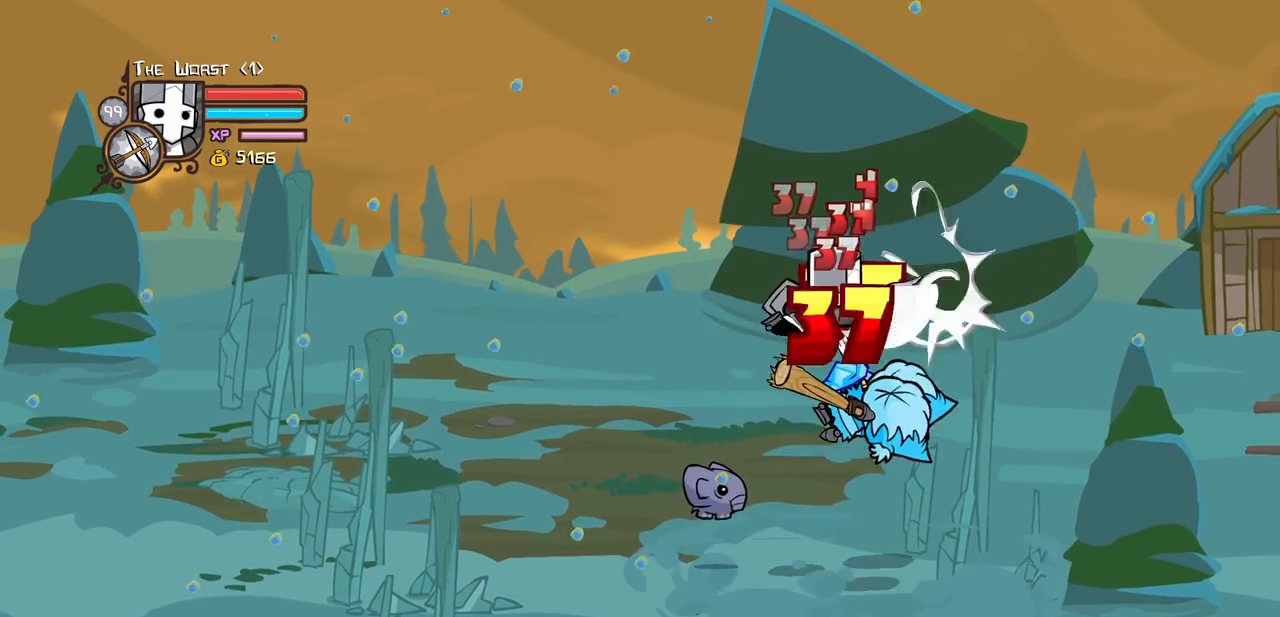
Gameplay with keyboard; each line is a JSON object with the keys held at the frame after it. "events" lists presses ("down") and releases ("up") of "block", "down", "heavy", "item", "iteml", "itemr", "jump", "left", "light", "magic", "right" and "up" between this image and that frame as [ms after this image, input, new state], when the widget could be followed in between. No other keys are recorded. Mouse input is not recorded. Key names are as the overlay labels them; some are game actions (e.g. jump) rather than physical keys.
{"keys": ["light"], "events": [[117, "heavy", "up"], [167, "light", "down"], [317, "light", "up"], [400, "light", "down"]]}
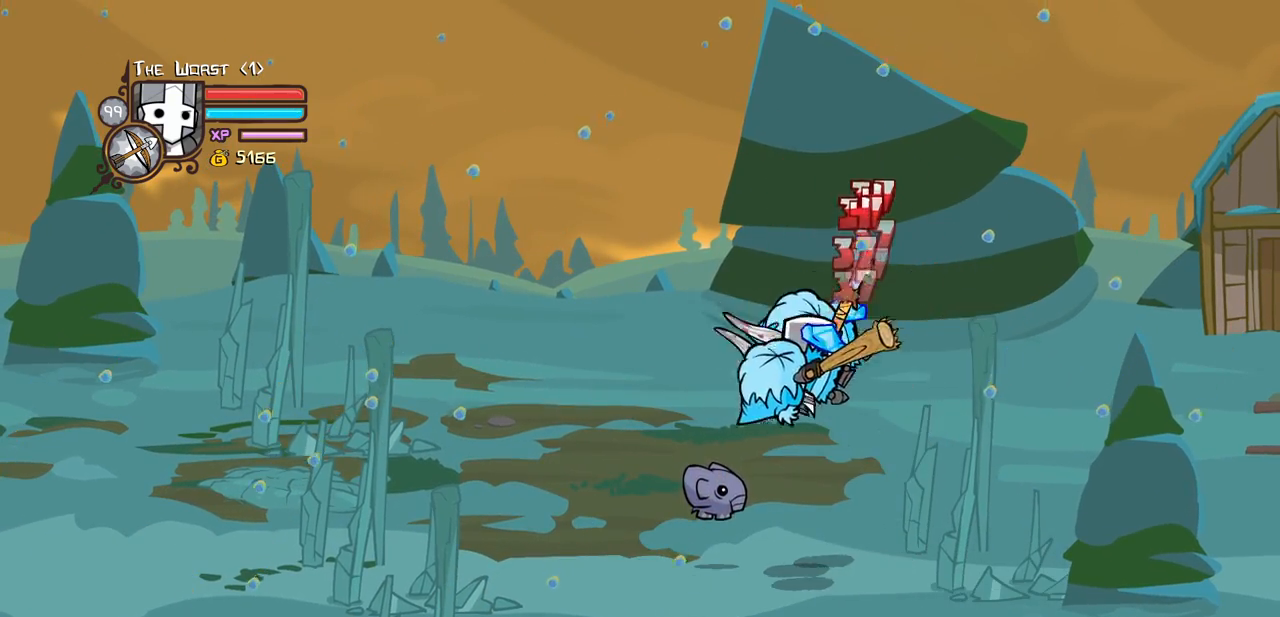
{"keys": ["heavy"], "events": [[50, "light", "up"], [83, "heavy", "down"], [283, "heavy", "up"], [367, "heavy", "down"]]}
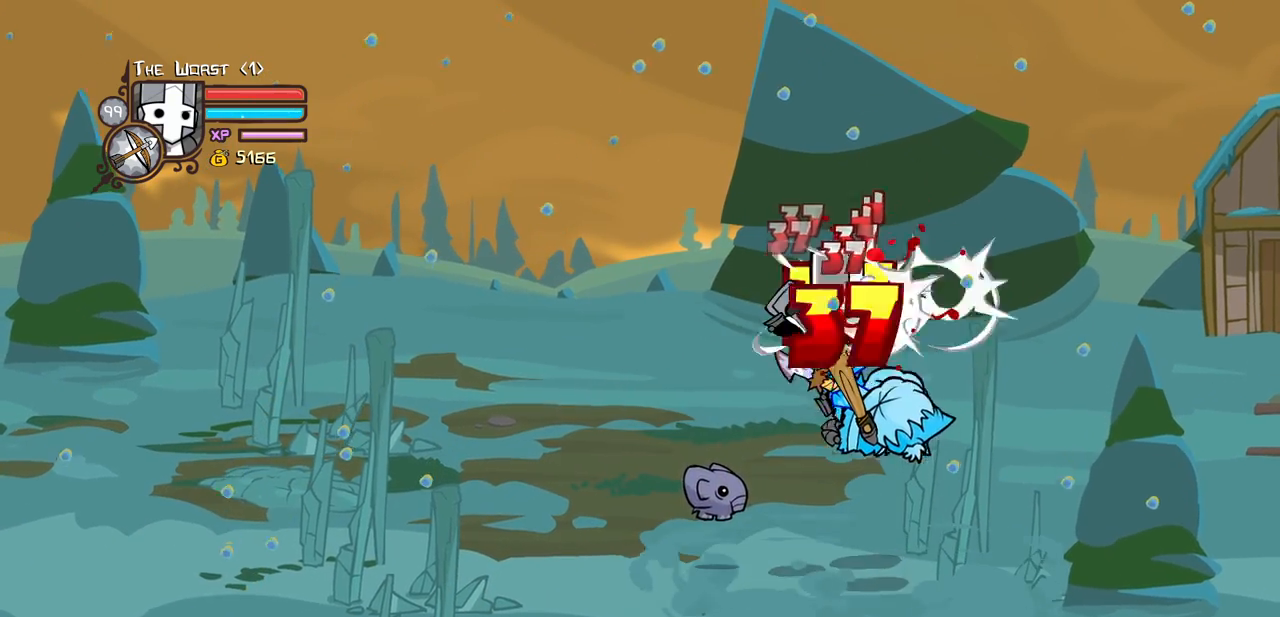
{"keys": ["heavy", "light"], "events": [[100, "heavy", "up"], [100, "light", "down"], [250, "light", "up"], [333, "light", "down"], [483, "heavy", "down"]]}
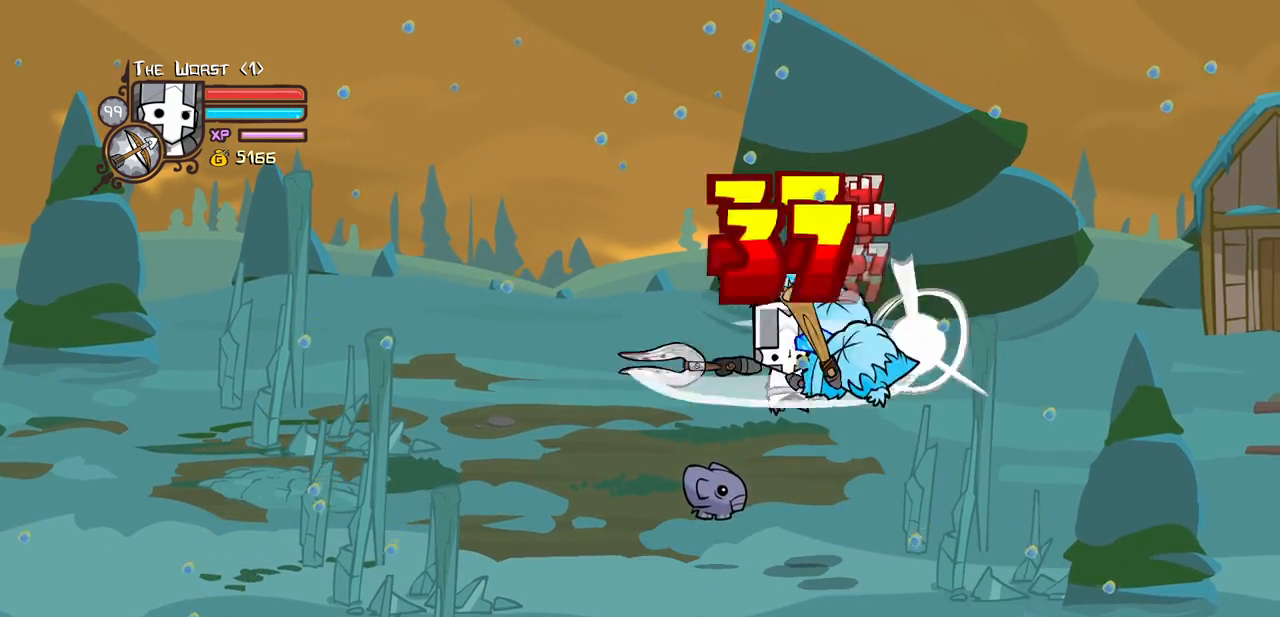
{"keys": ["heavy"], "events": [[67, "light", "up"], [267, "heavy", "up"], [300, "heavy", "down"]]}
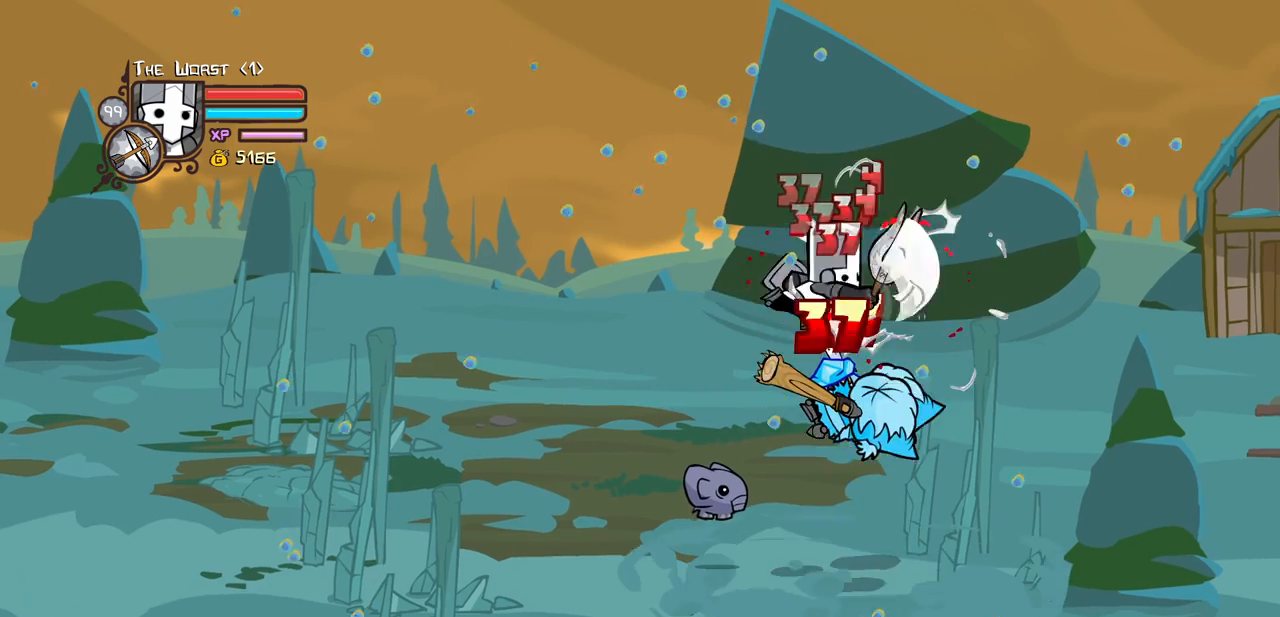
{"keys": ["heavy", "light"], "events": [[50, "heavy", "up"], [83, "light", "down"], [233, "light", "up"], [317, "light", "down"], [467, "heavy", "down"]]}
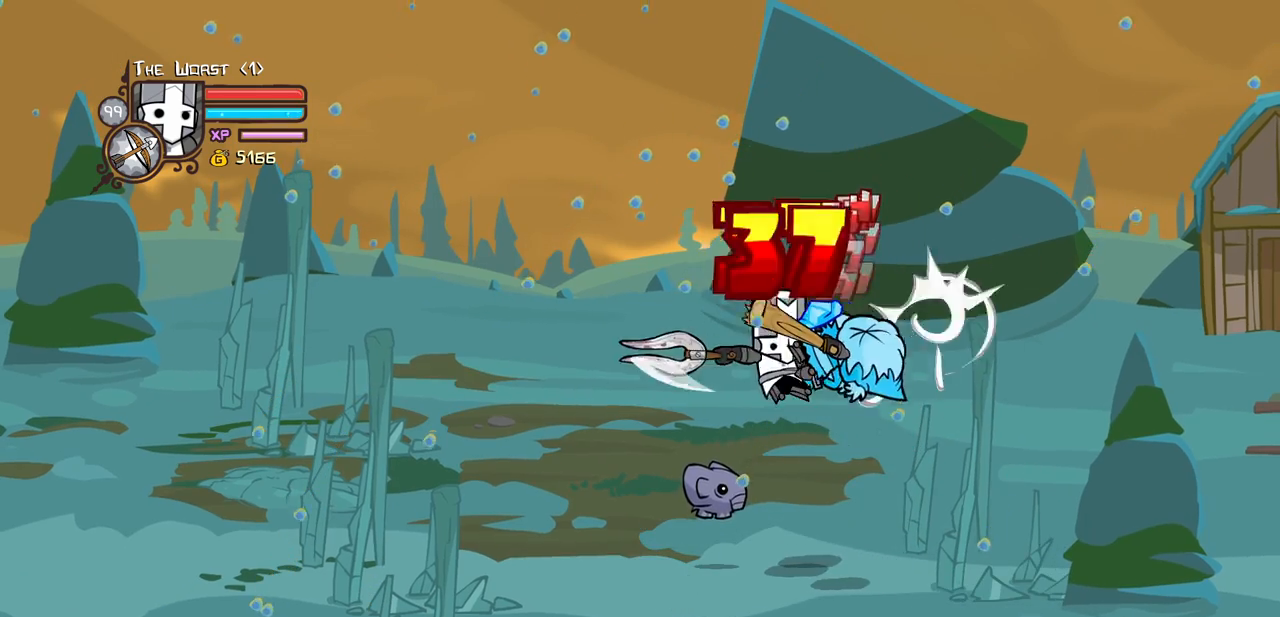
{"keys": ["heavy"], "events": [[50, "light", "up"], [250, "heavy", "up"], [300, "heavy", "down"]]}
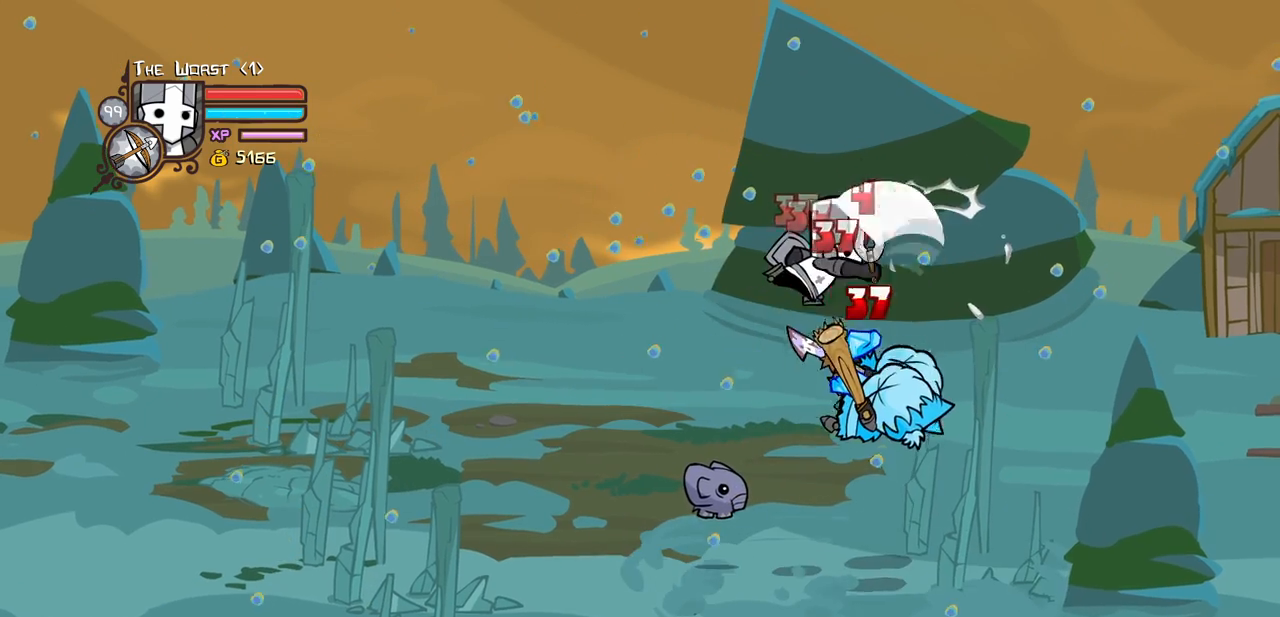
{"keys": ["heavy"], "events": [[67, "heavy", "up"], [67, "light", "down"], [217, "light", "up"], [300, "light", "down"], [500, "heavy", "down"], [500, "light", "up"]]}
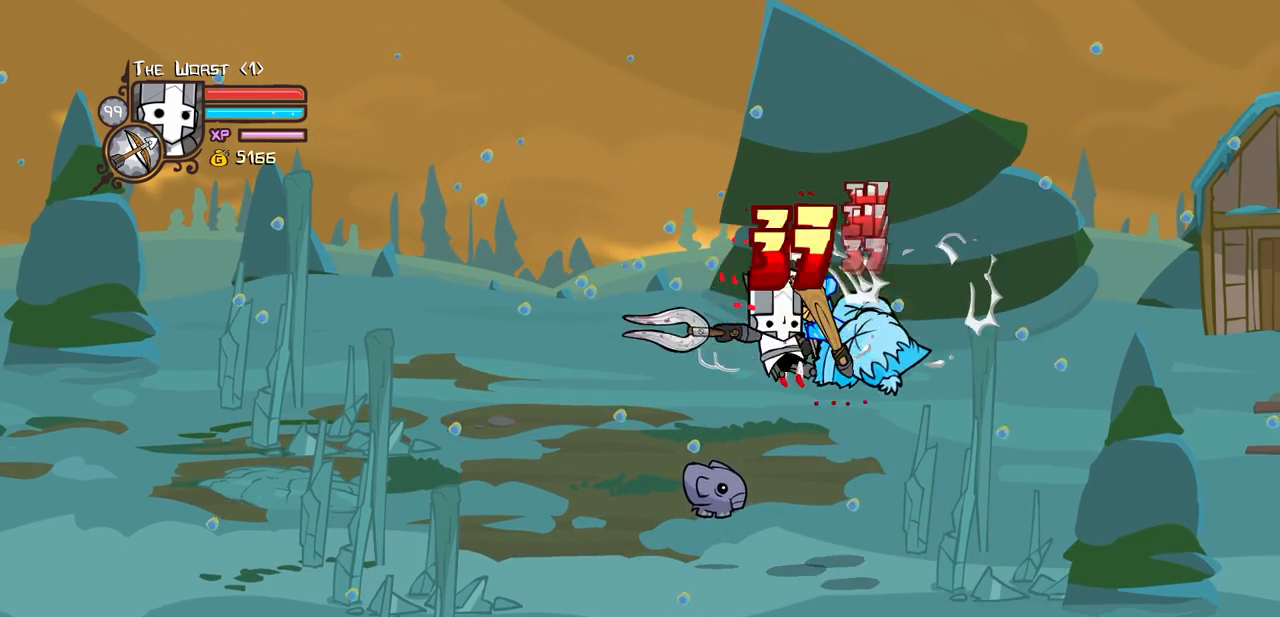
{"keys": [], "events": [[233, "heavy", "up"], [283, "heavy", "down"], [467, "heavy", "up"]]}
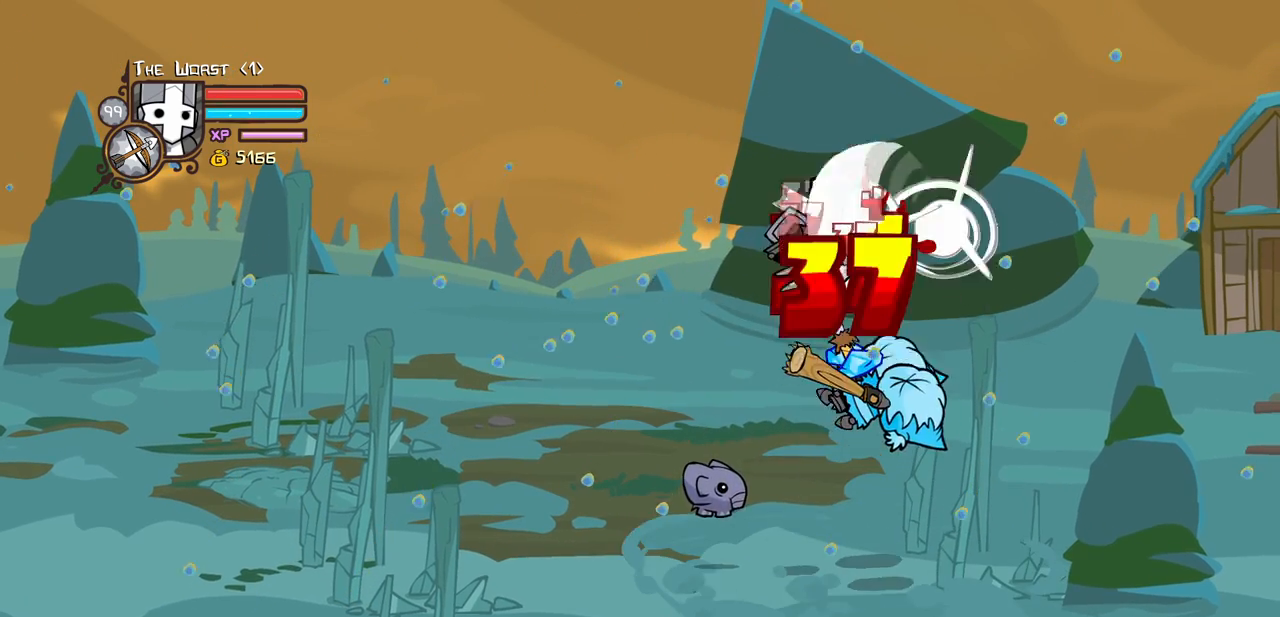
{"keys": [], "events": [[67, "heavy", "down"], [200, "heavy", "up"], [200, "light", "down"], [333, "light", "up"]]}
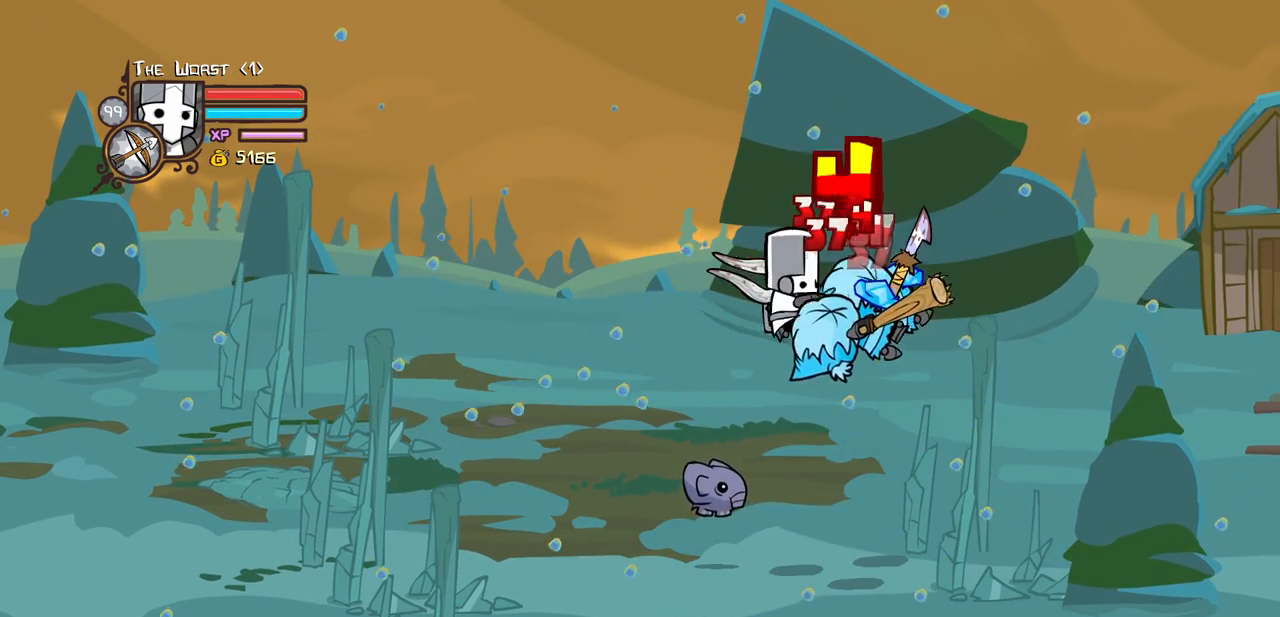
{"keys": [], "events": []}
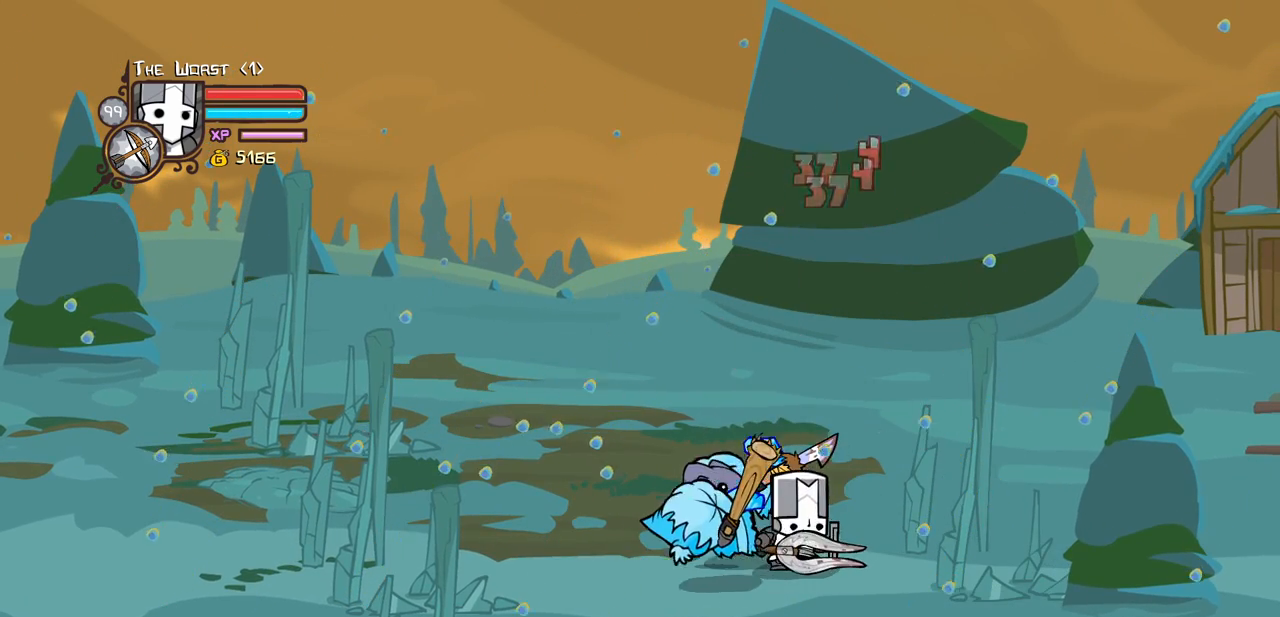
{"keys": [], "events": []}
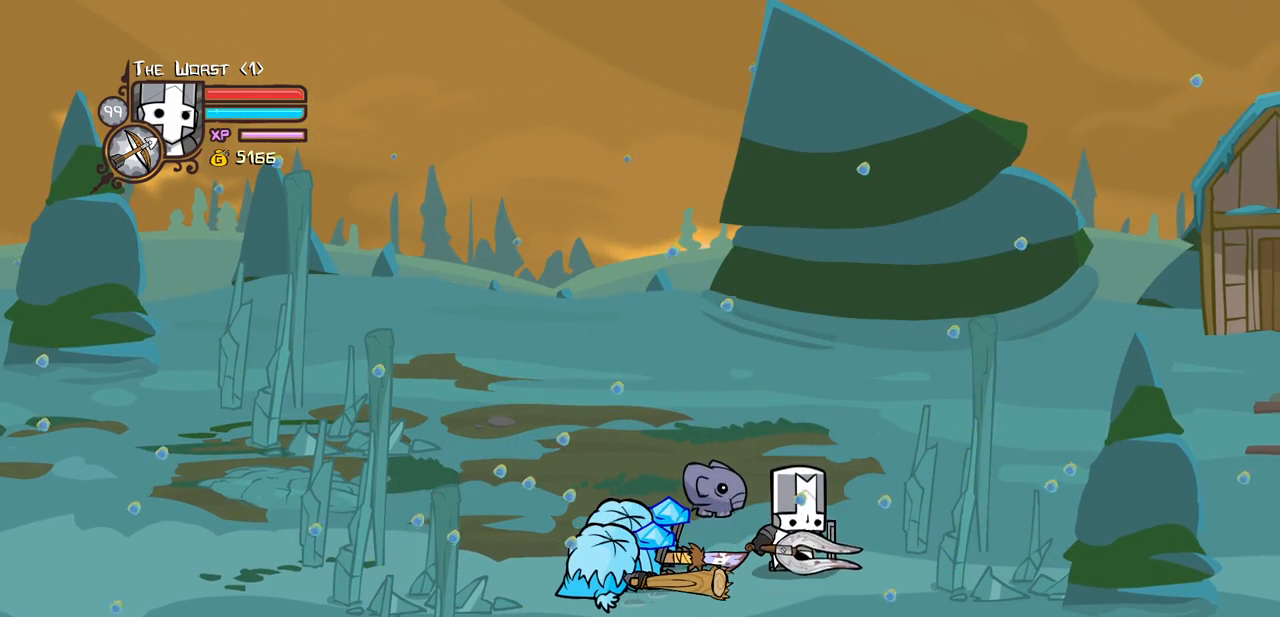
{"keys": [], "events": []}
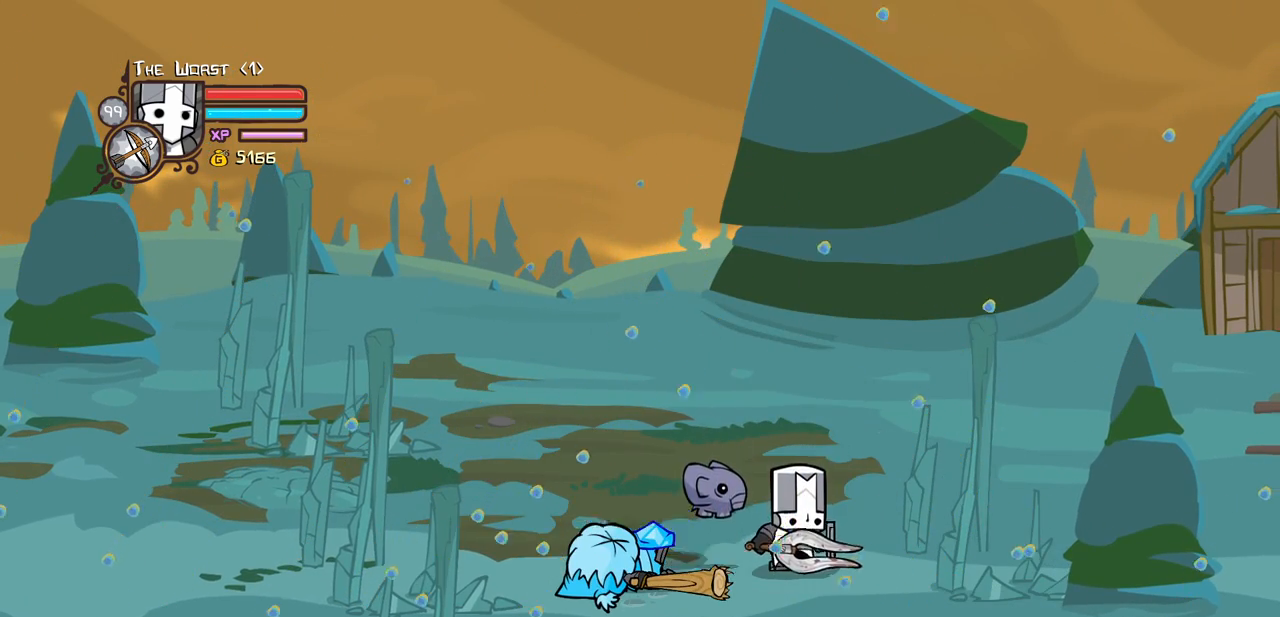
{"keys": [], "events": [[33, "left", "down"], [267, "left", "up"]]}
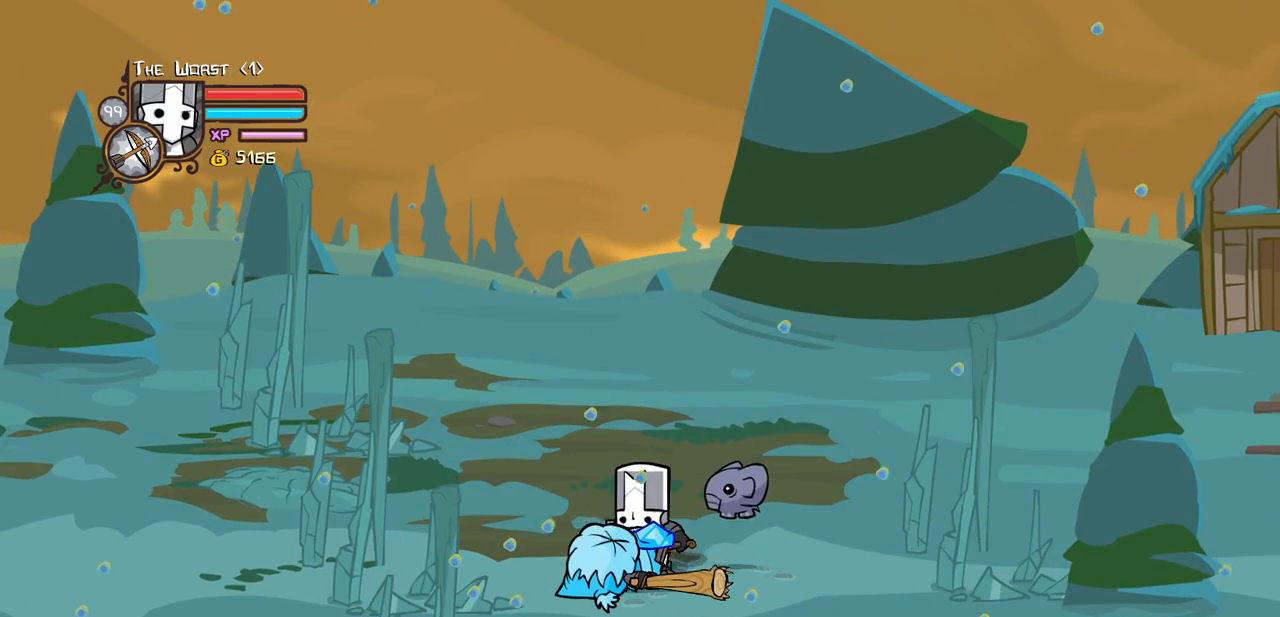
{"keys": [], "events": []}
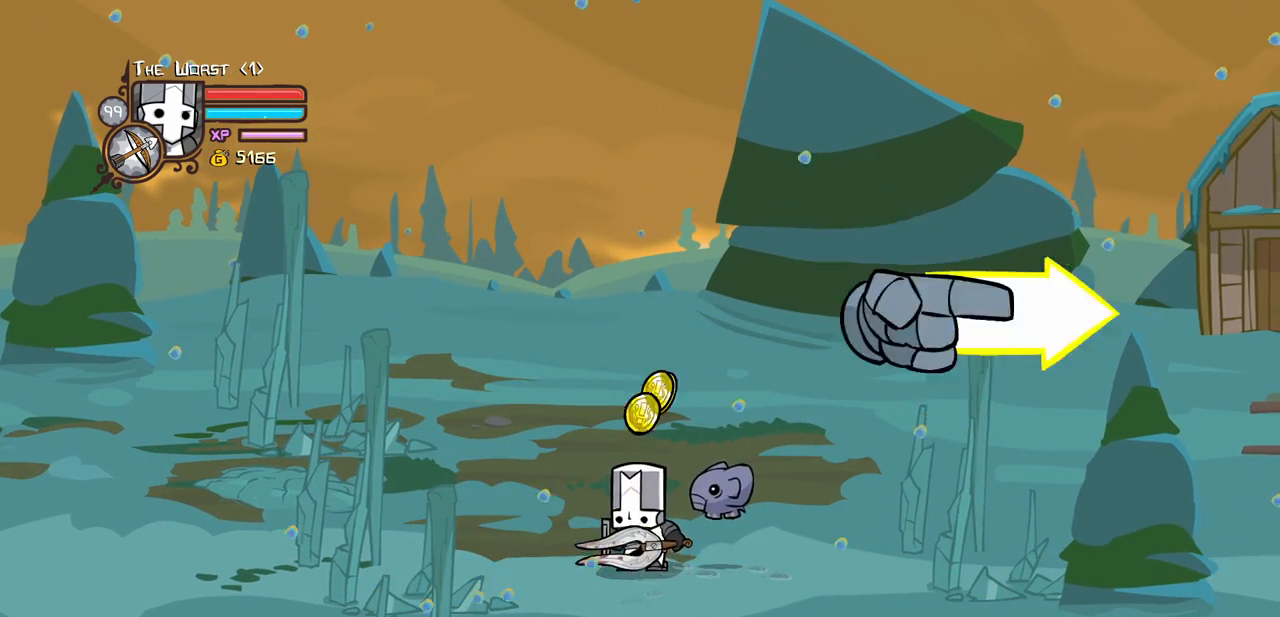
{"keys": ["right"], "events": [[483, "right", "down"]]}
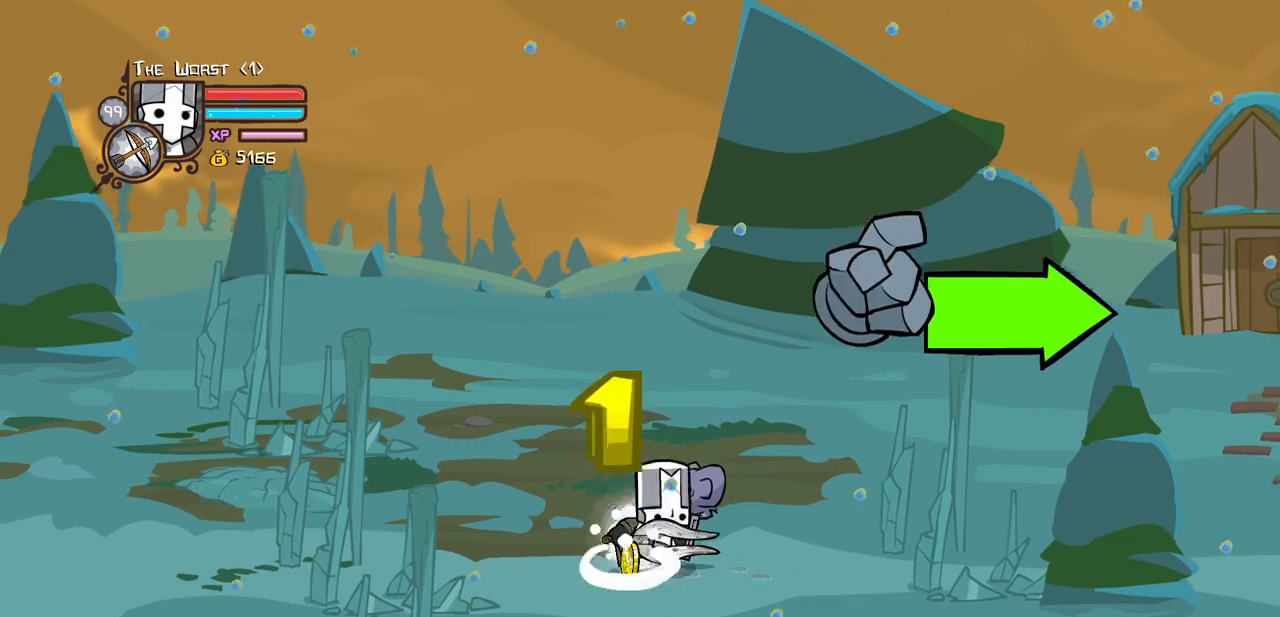
{"keys": ["right"], "events": [[33, "up", "down"], [400, "up", "up"]]}
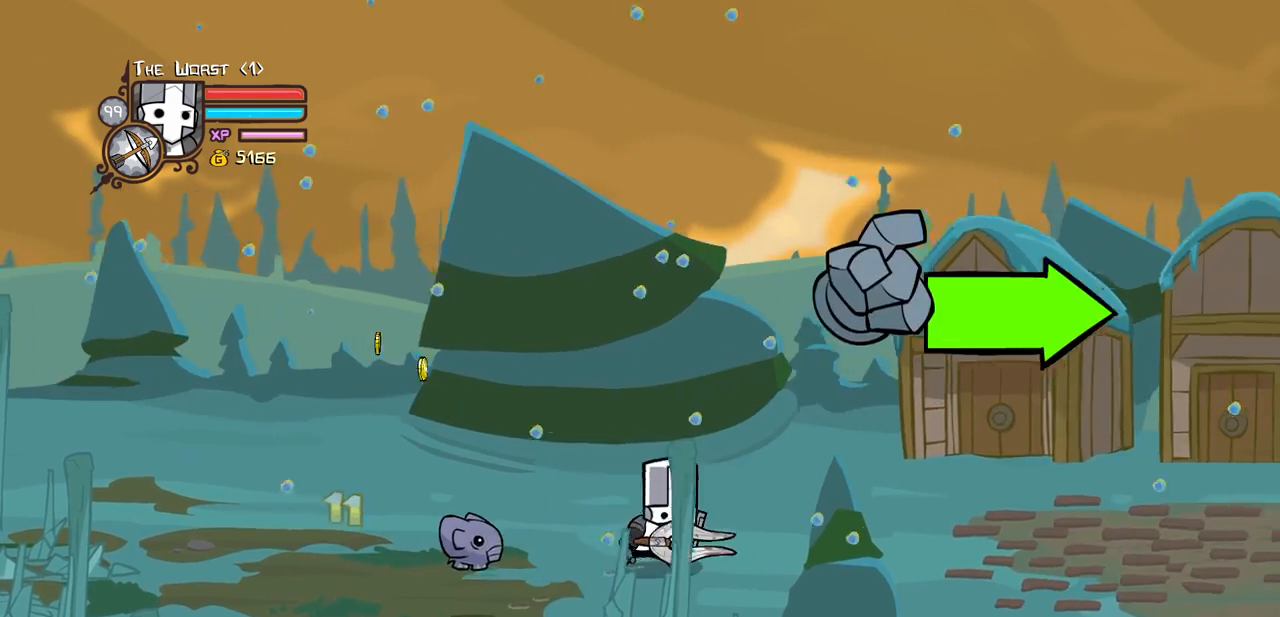
{"keys": ["right"], "events": []}
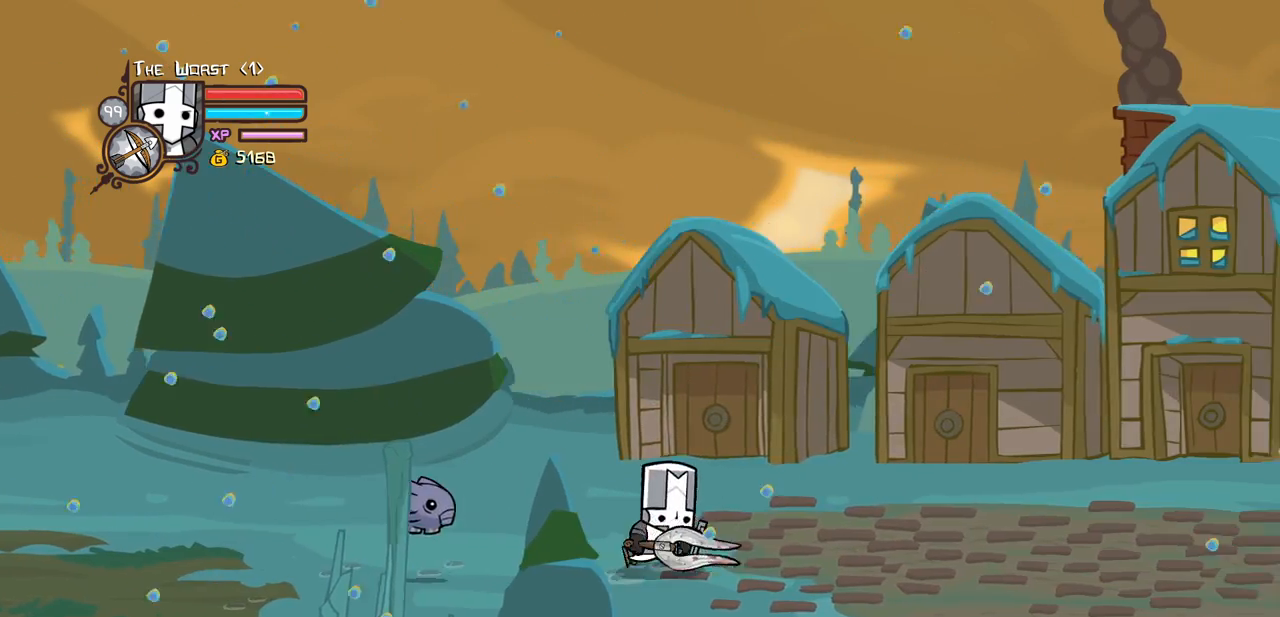
{"keys": ["right"], "events": []}
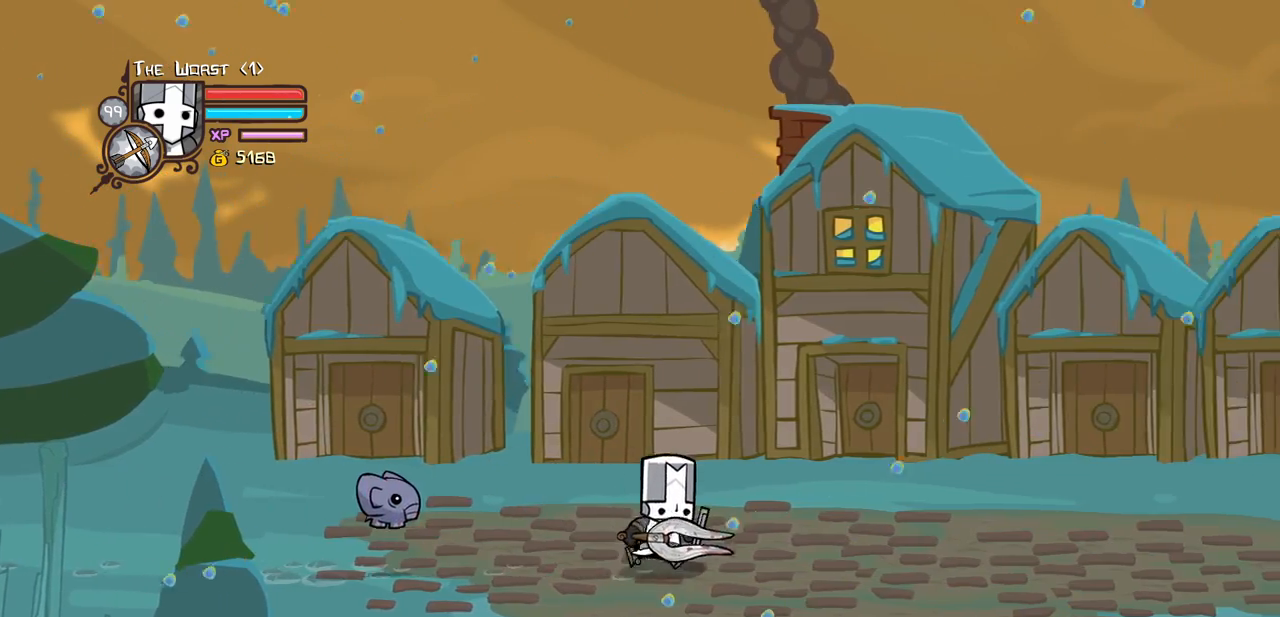
{"keys": ["right"], "events": []}
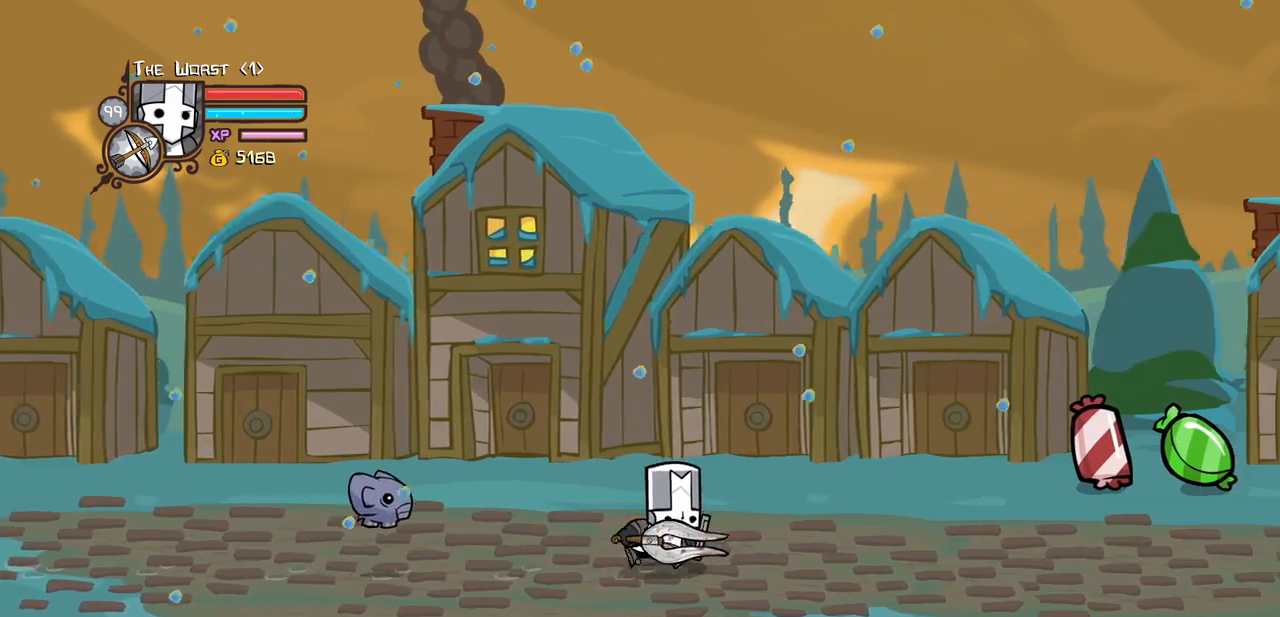
{"keys": ["right"], "events": []}
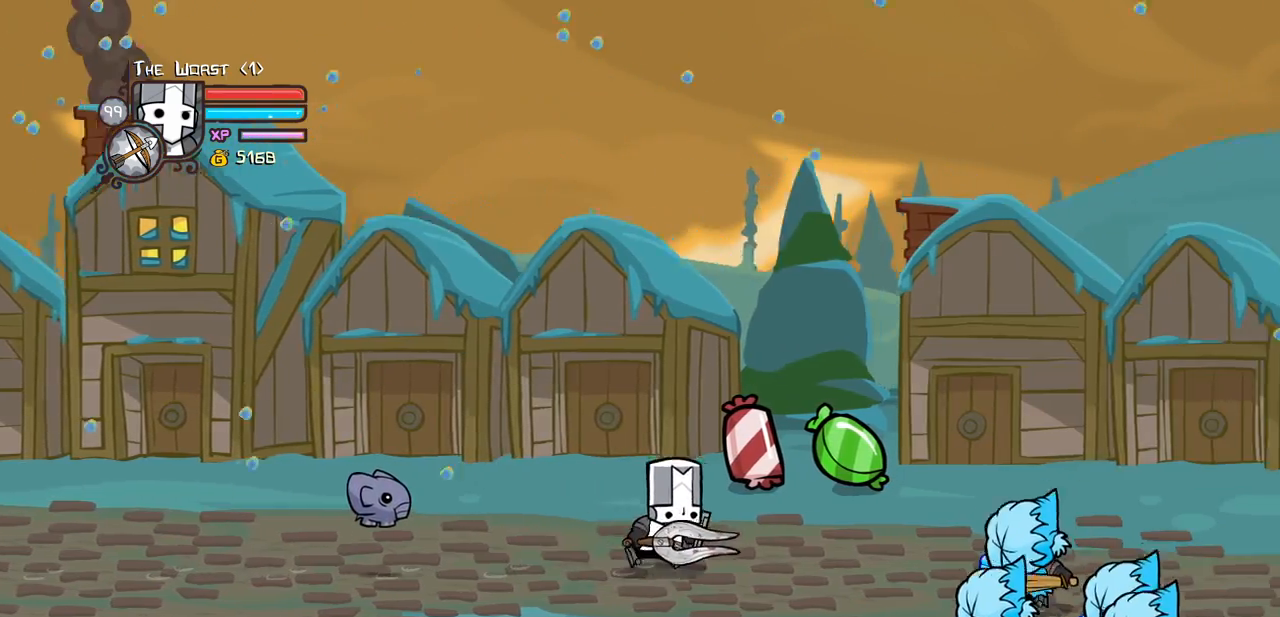
{"keys": ["light", "right"], "events": [[200, "down", "down"], [200, "jump", "down"], [250, "light", "down"], [333, "down", "up"], [333, "jump", "up"], [333, "right", "up"], [383, "light", "up"], [483, "light", "down"], [483, "right", "down"]]}
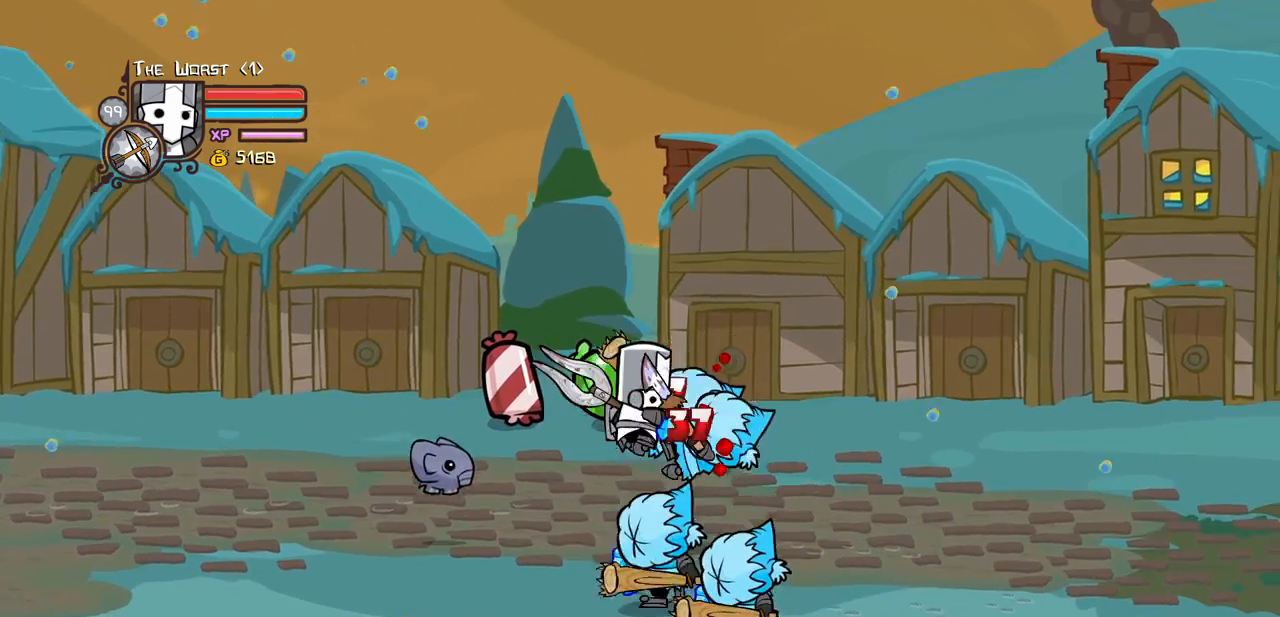
{"keys": ["heavy", "right"], "events": [[83, "heavy", "down"], [117, "right", "up"], [167, "light", "up"], [300, "right", "down"], [350, "heavy", "up"], [400, "heavy", "down"]]}
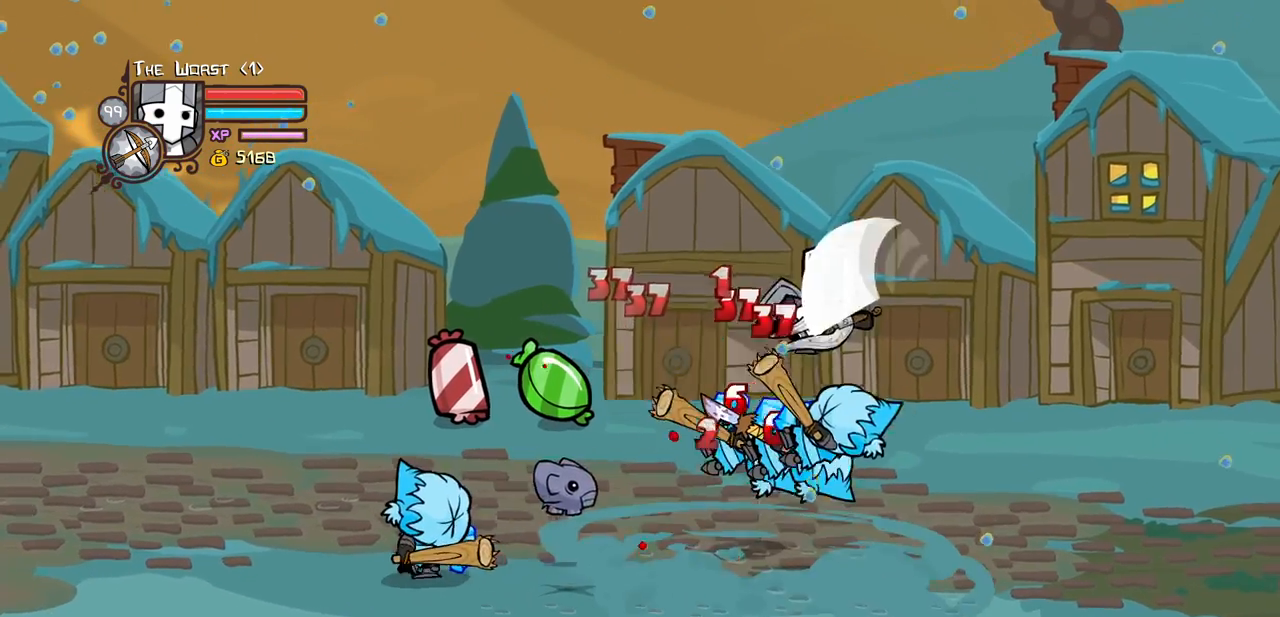
{"keys": ["left", "light"], "events": [[183, "heavy", "up"], [183, "left", "down"], [183, "right", "up"], [233, "light", "down"], [283, "left", "up"], [367, "left", "down"], [367, "light", "up"], [467, "light", "down"]]}
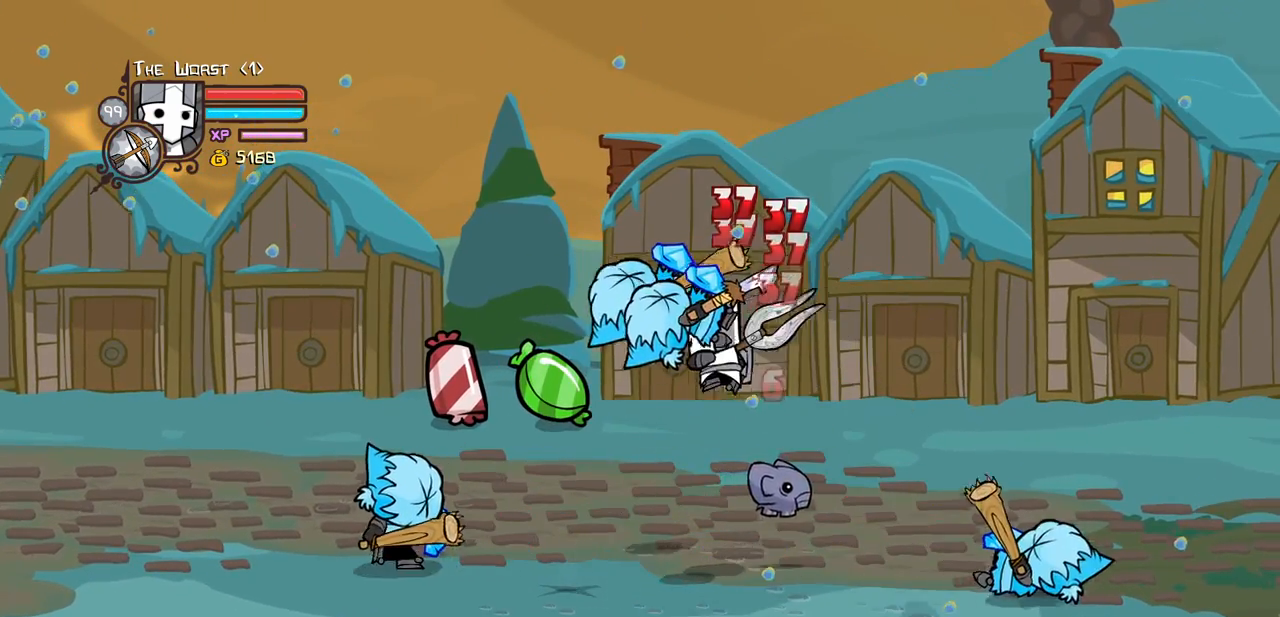
{"keys": ["left", "light"], "events": [[100, "light", "up"], [200, "light", "down"], [333, "light", "up"], [383, "light", "down"]]}
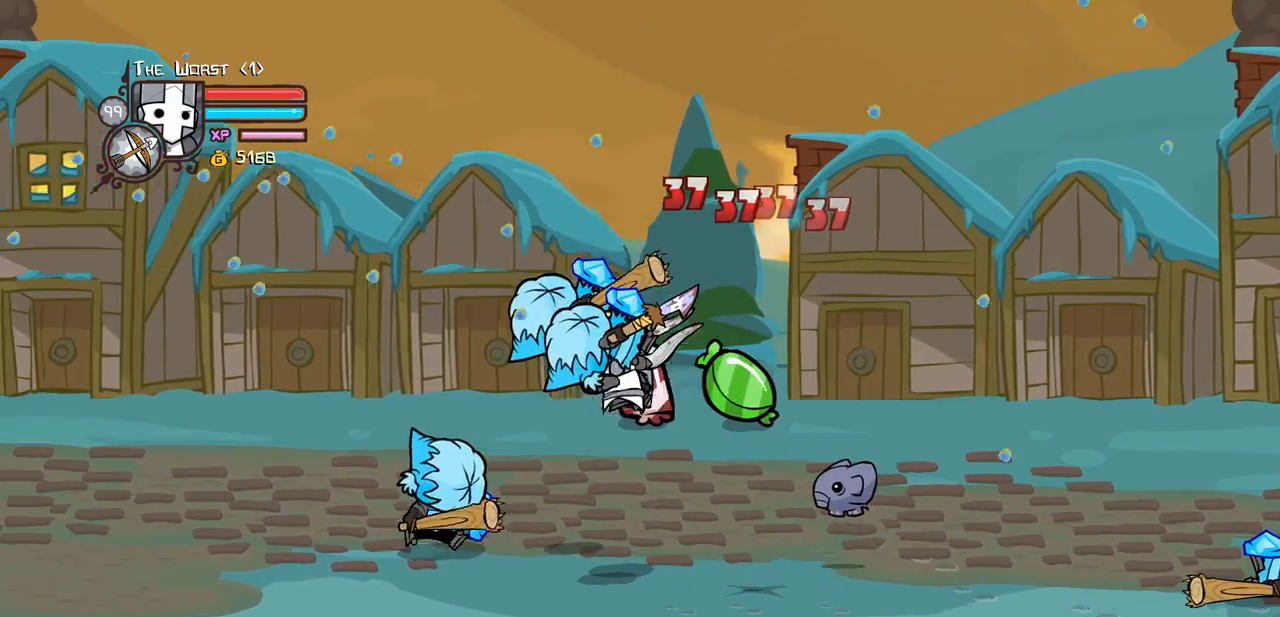
{"keys": ["heavy", "left", "right"], "events": [[67, "heavy", "down"], [117, "light", "up"], [317, "heavy", "up"], [350, "heavy", "down"], [500, "right", "down"]]}
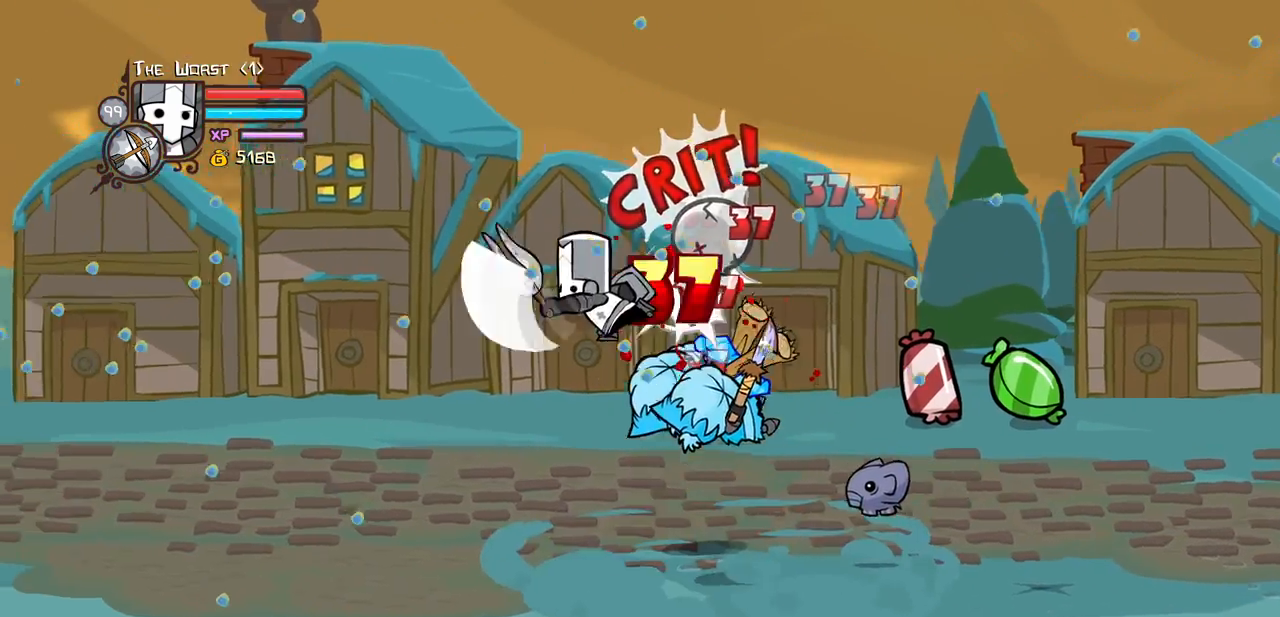
{"keys": ["light", "right"], "events": [[50, "left", "up"], [83, "heavy", "up"], [133, "right", "up"], [183, "light", "down"], [233, "right", "down"], [333, "light", "up"], [367, "light", "down"]]}
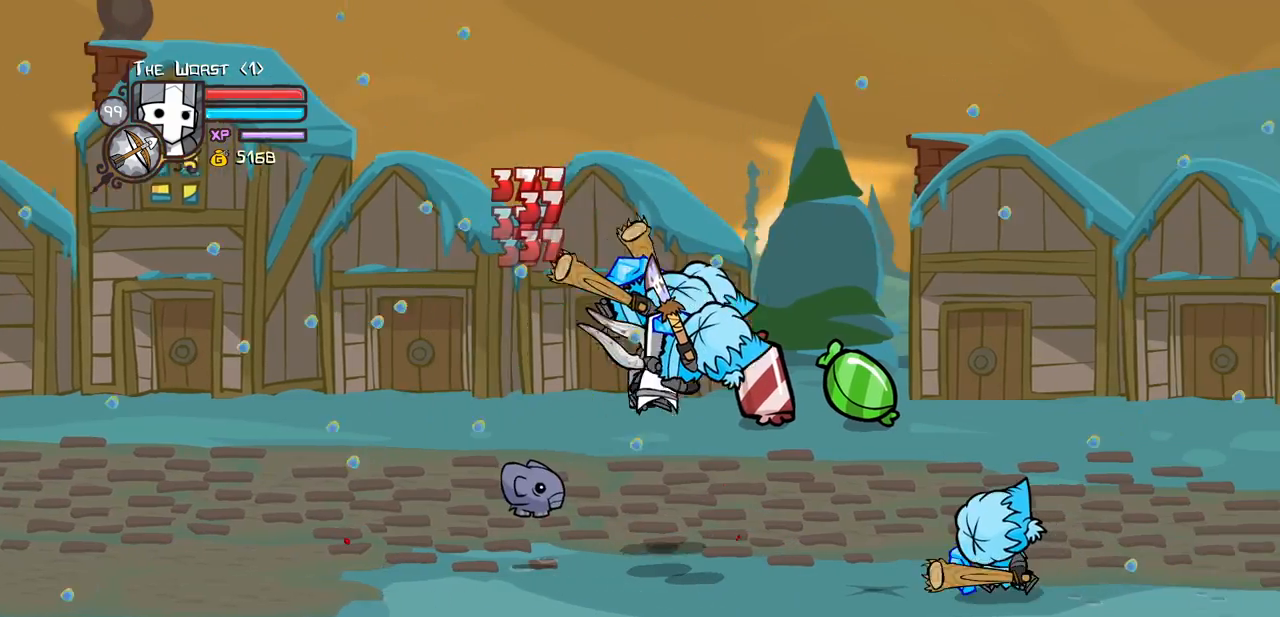
{"keys": ["heavy"], "events": [[100, "heavy", "down"], [100, "light", "up"], [300, "right", "up"], [333, "heavy", "up"], [383, "heavy", "down"]]}
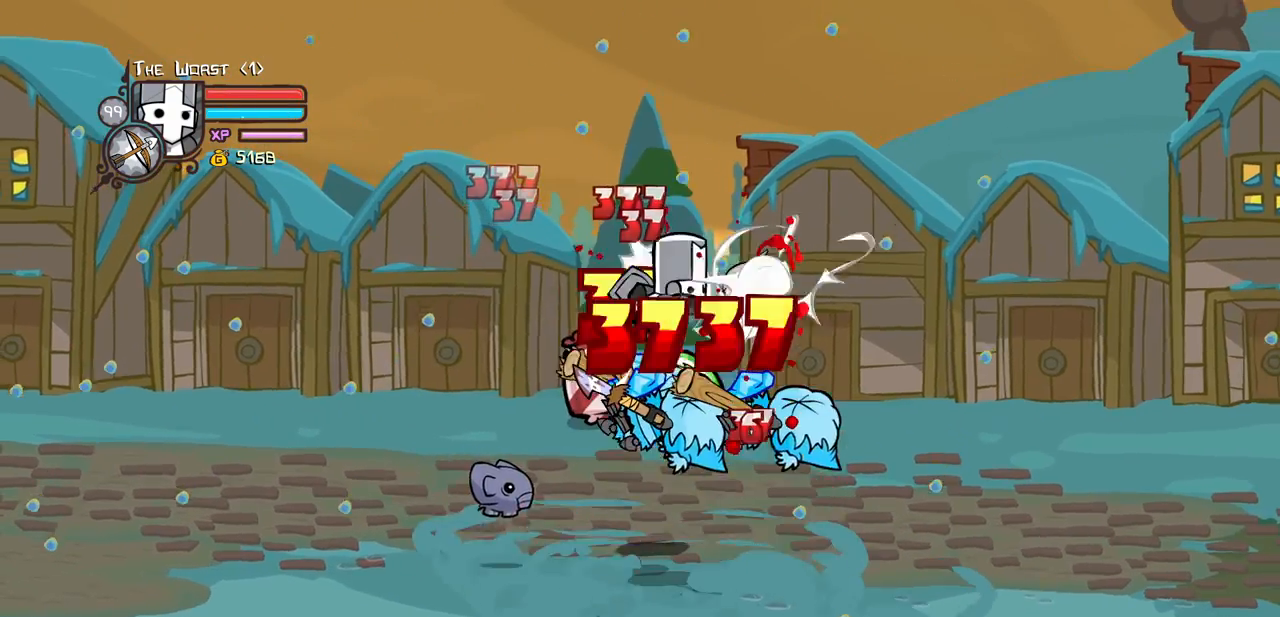
{"keys": ["light", "right"], "events": [[117, "heavy", "up"], [167, "light", "down"], [217, "right", "down"], [300, "light", "up"], [350, "light", "down"]]}